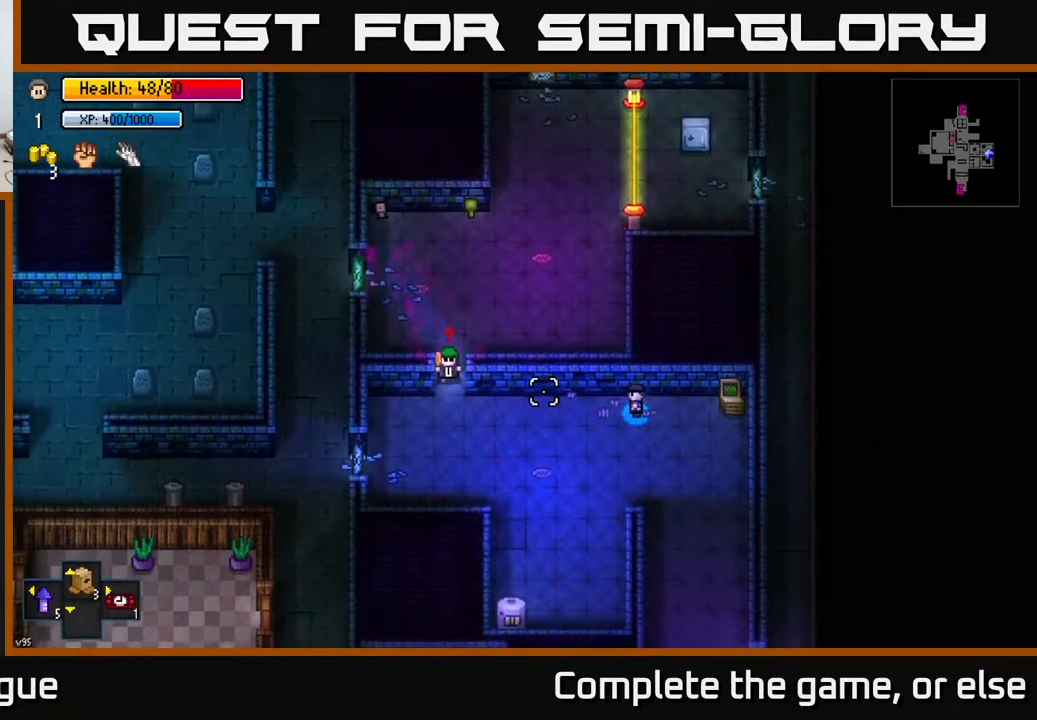
Gameplay with a controller (Xbox layout); each line is a JSON object with the inputs held at the frame after it. "events" lists button and stick changes between this image and that frame as [ms after this image, input, new state], when the widget could be followed in between.
{"buttons": [], "left_stick": "up", "right_stick": "left", "events": [[183, "left_stick", "left"], [450, "left_stick", "up"]]}
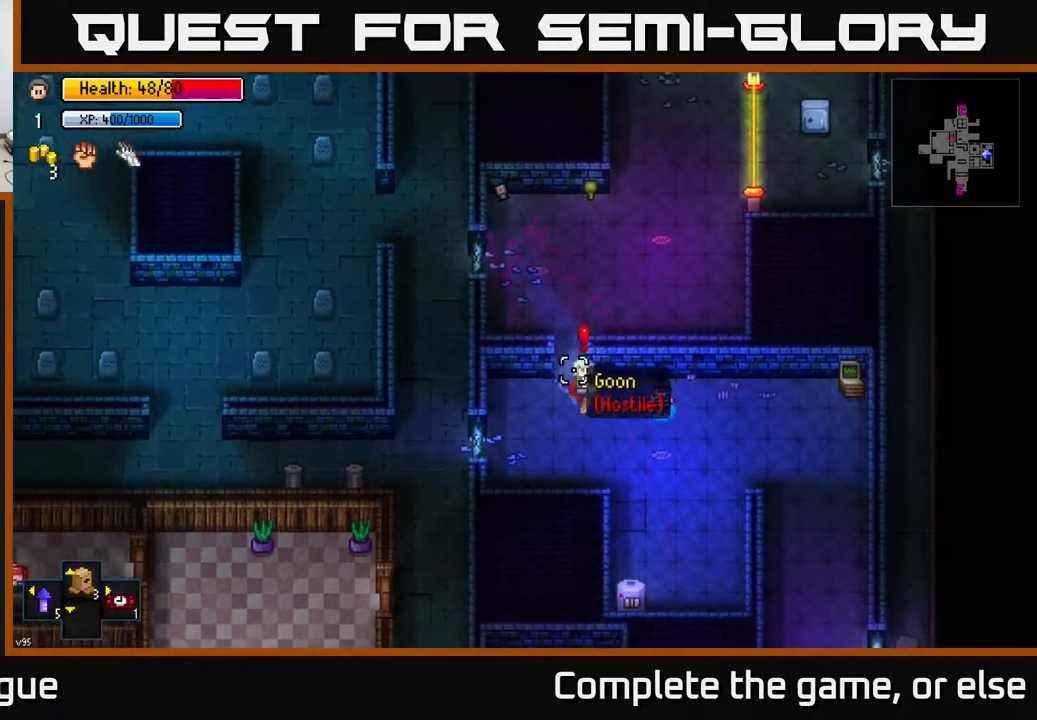
{"buttons": [], "left_stick": "right", "right_stick": "left", "events": [[50, "R2", "down"], [67, "left_stick", "center"], [133, "left_stick", "down-right"], [150, "R2", "up"], [333, "left_stick", "right"]]}
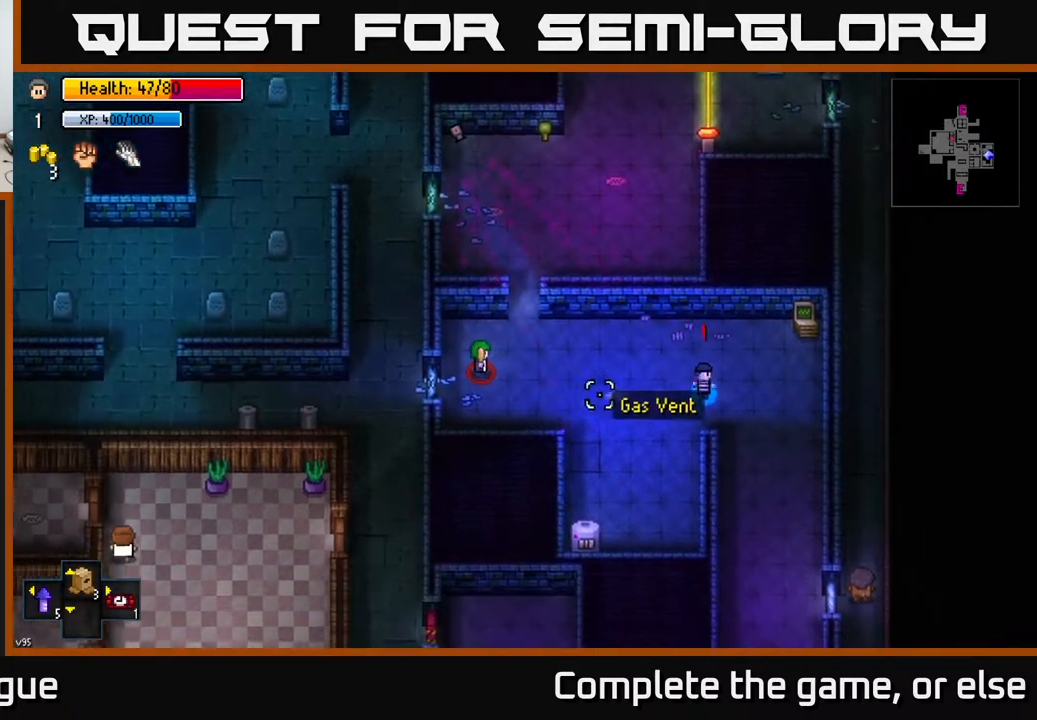
{"buttons": [], "left_stick": "center", "right_stick": "left", "events": [[83, "left_stick", "center"], [133, "R1", "down"], [250, "R1", "up"]]}
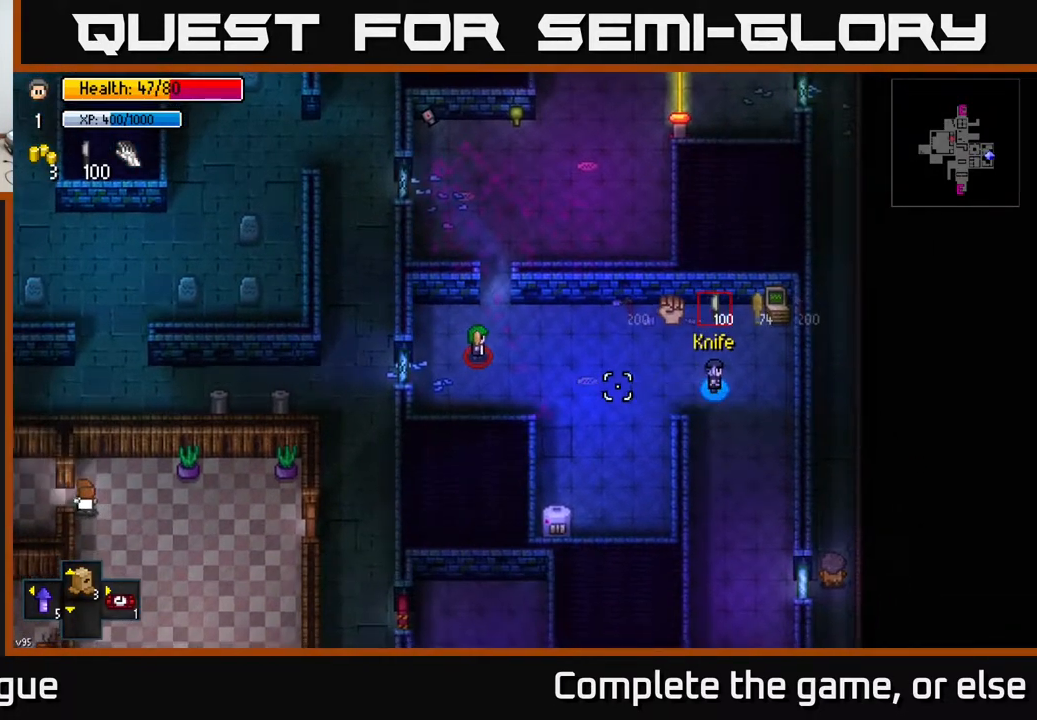
{"buttons": ["R1"], "left_stick": "center", "right_stick": "left", "events": [[283, "L1", "down"], [383, "L1", "up"], [500, "R1", "down"]]}
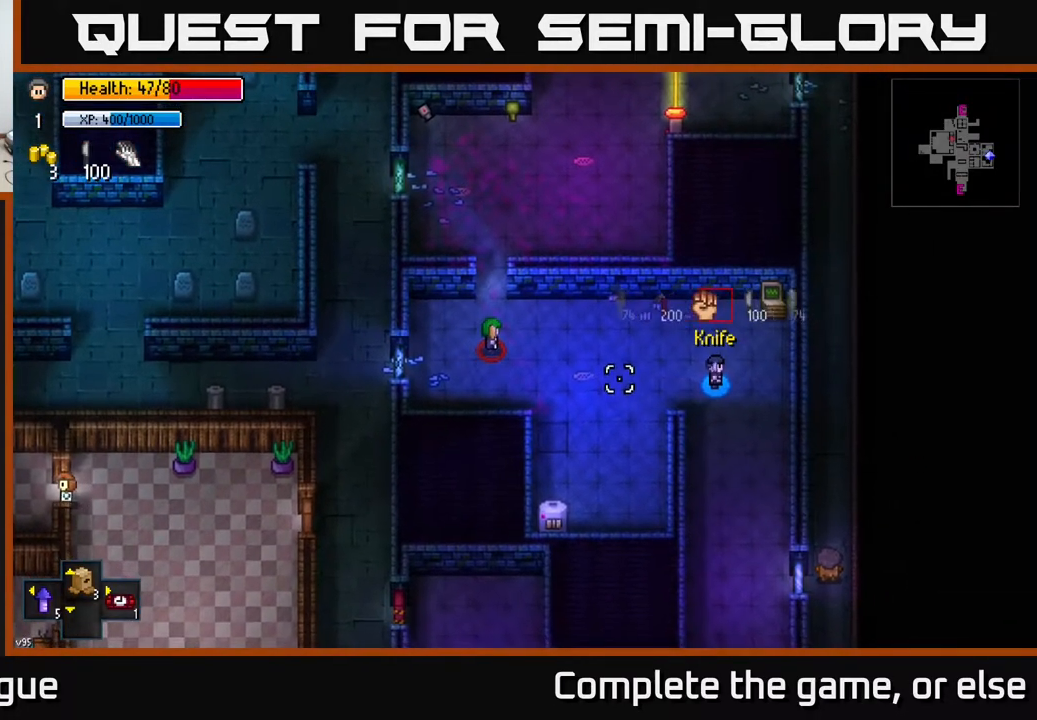
{"buttons": [], "left_stick": "up-left", "right_stick": "left", "events": [[67, "R1", "up"], [150, "R1", "down"], [233, "R1", "up"], [400, "left_stick", "up-left"]]}
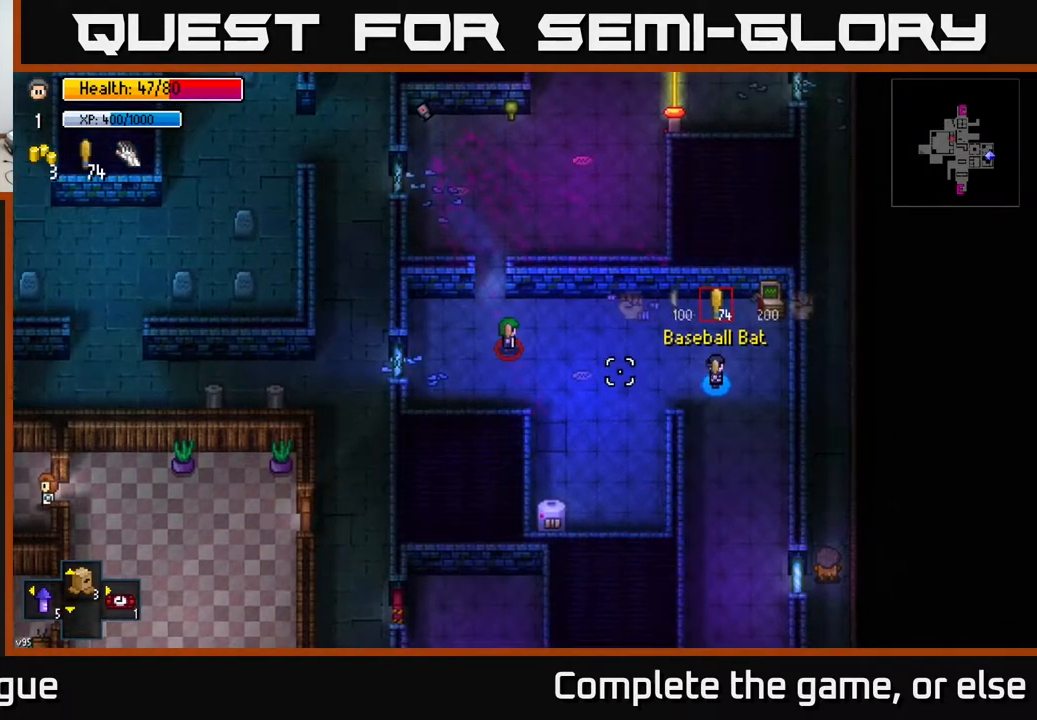
{"buttons": [], "left_stick": "up-left", "right_stick": "left", "events": [[83, "left_stick", "center"], [250, "left_stick", "left"], [417, "left_stick", "up-left"]]}
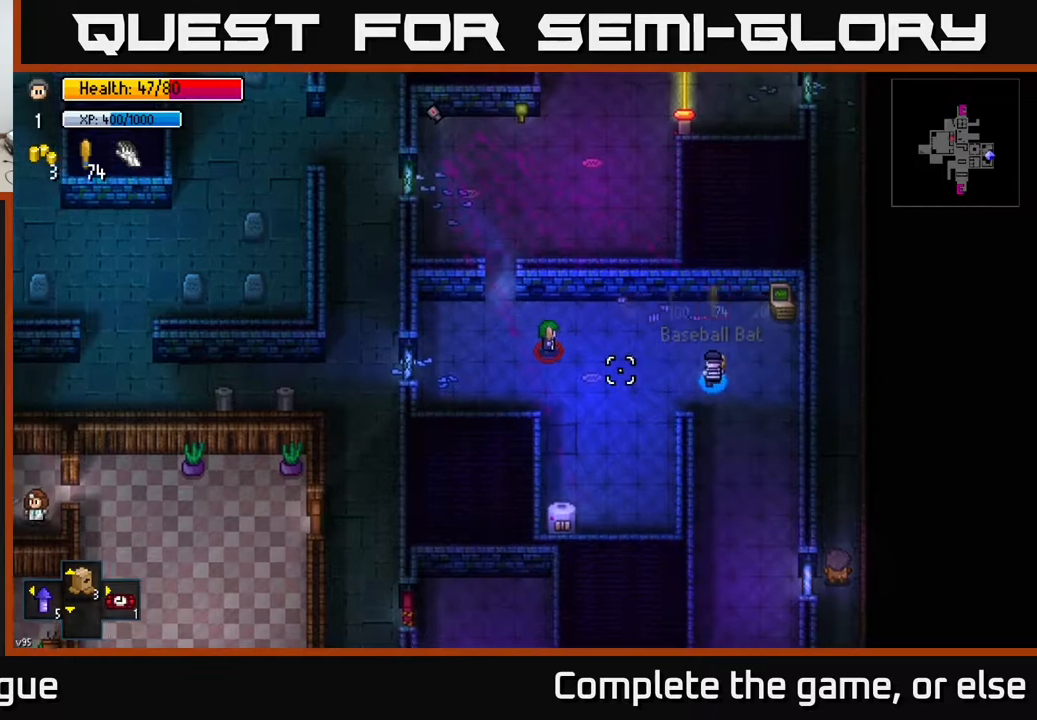
{"buttons": [], "left_stick": "right", "right_stick": "left", "events": [[167, "R2", "down"], [233, "left_stick", "right"], [267, "R2", "up"]]}
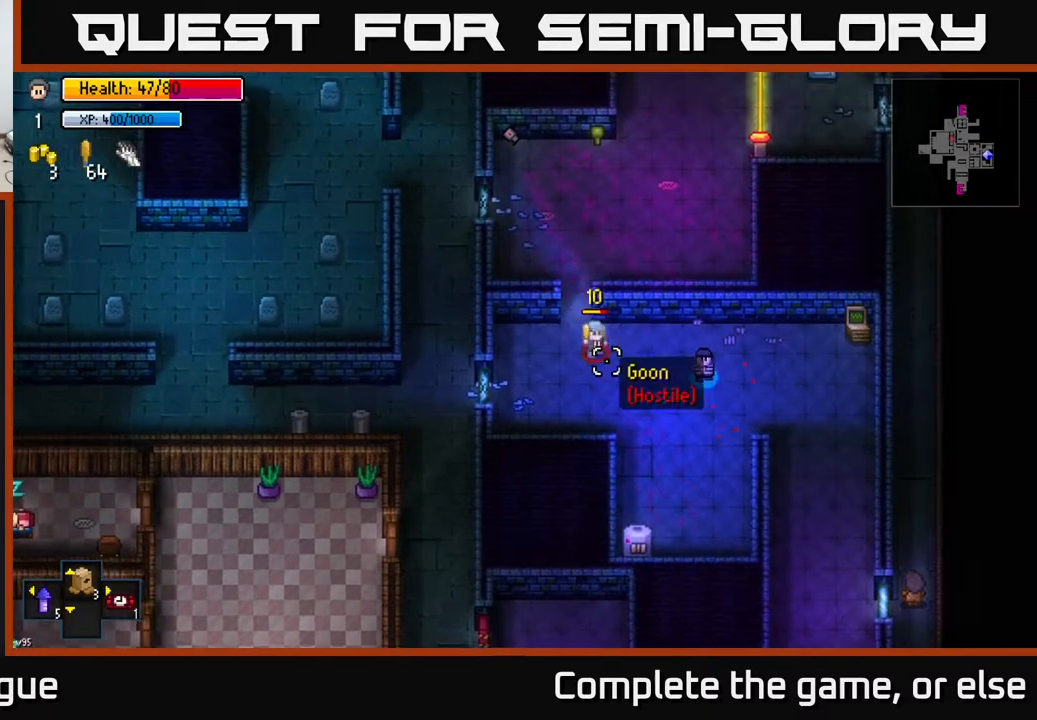
{"buttons": [], "left_stick": "left", "right_stick": "left", "events": [[333, "left_stick", "center"], [417, "left_stick", "left"]]}
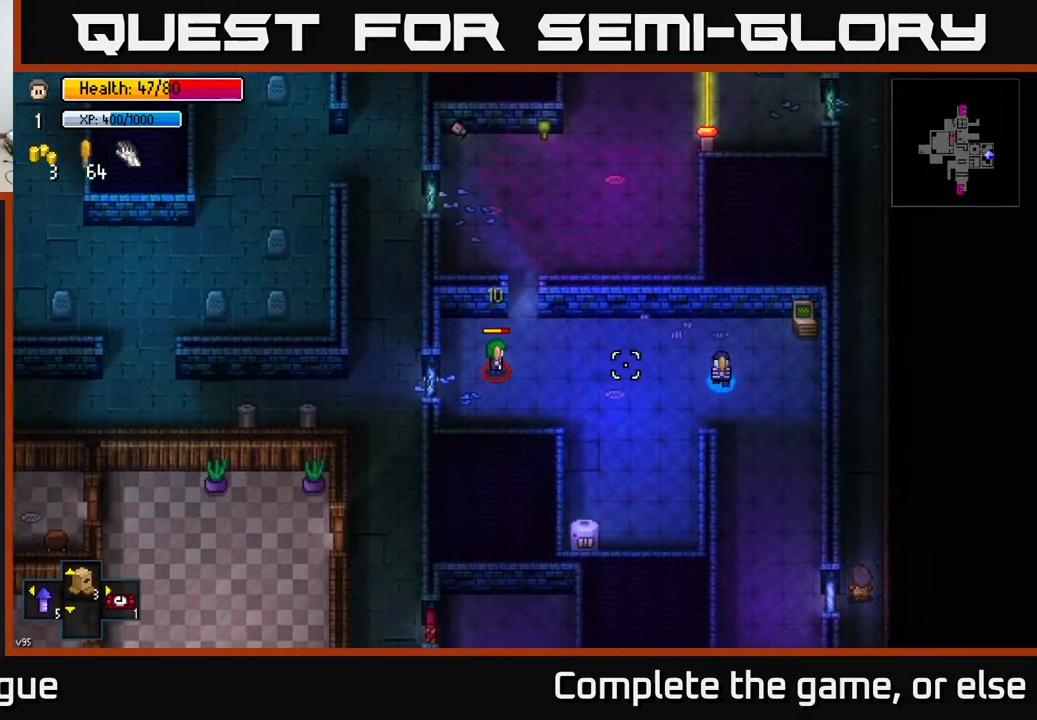
{"buttons": [], "left_stick": "right", "right_stick": "left", "events": [[300, "R2", "down"], [367, "left_stick", "center"], [400, "R2", "up"], [433, "left_stick", "right"]]}
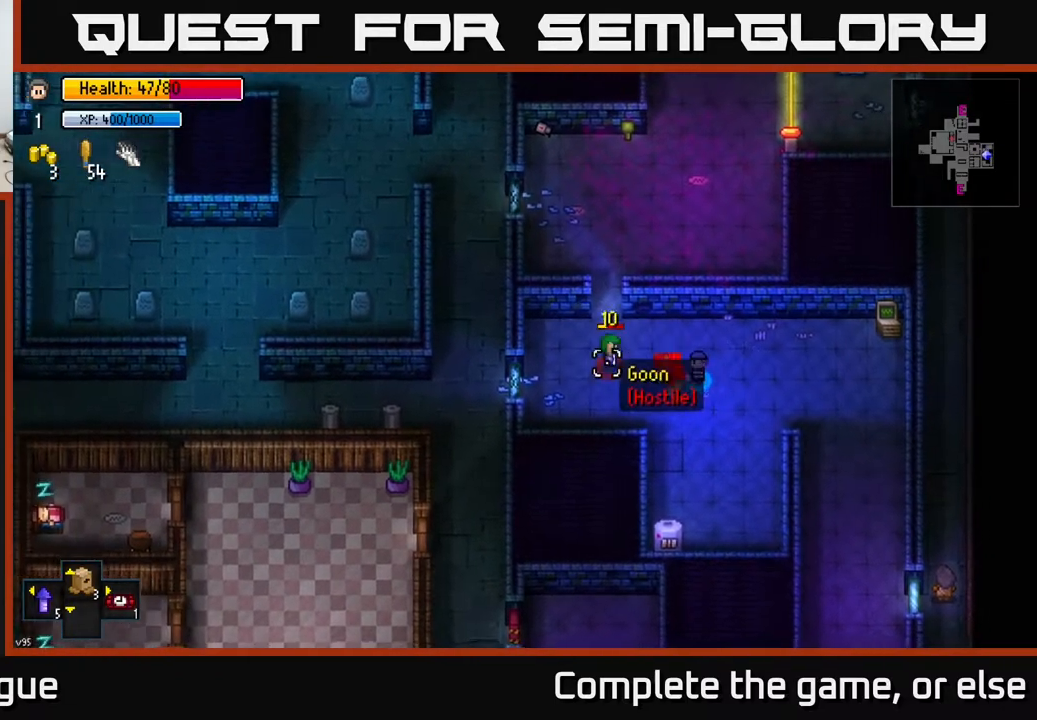
{"buttons": [], "left_stick": "right", "right_stick": "left", "events": []}
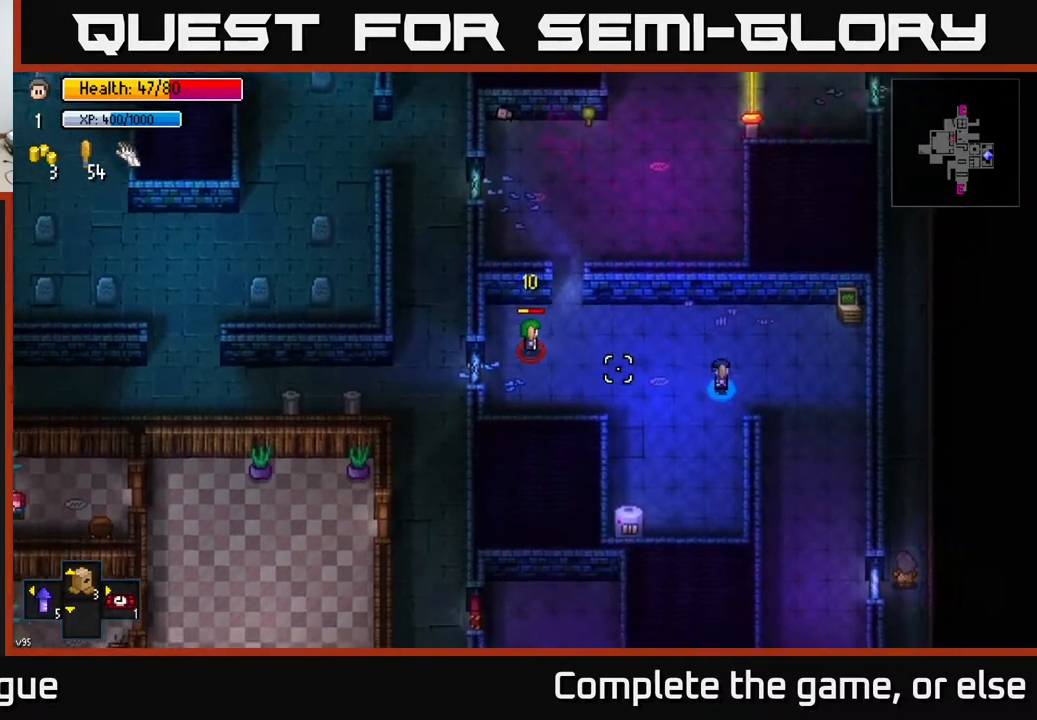
{"buttons": [], "left_stick": "center", "right_stick": "left", "events": [[67, "left_stick", "center"], [117, "left_stick", "left"], [400, "R2", "down"], [433, "left_stick", "center"], [483, "R2", "up"]]}
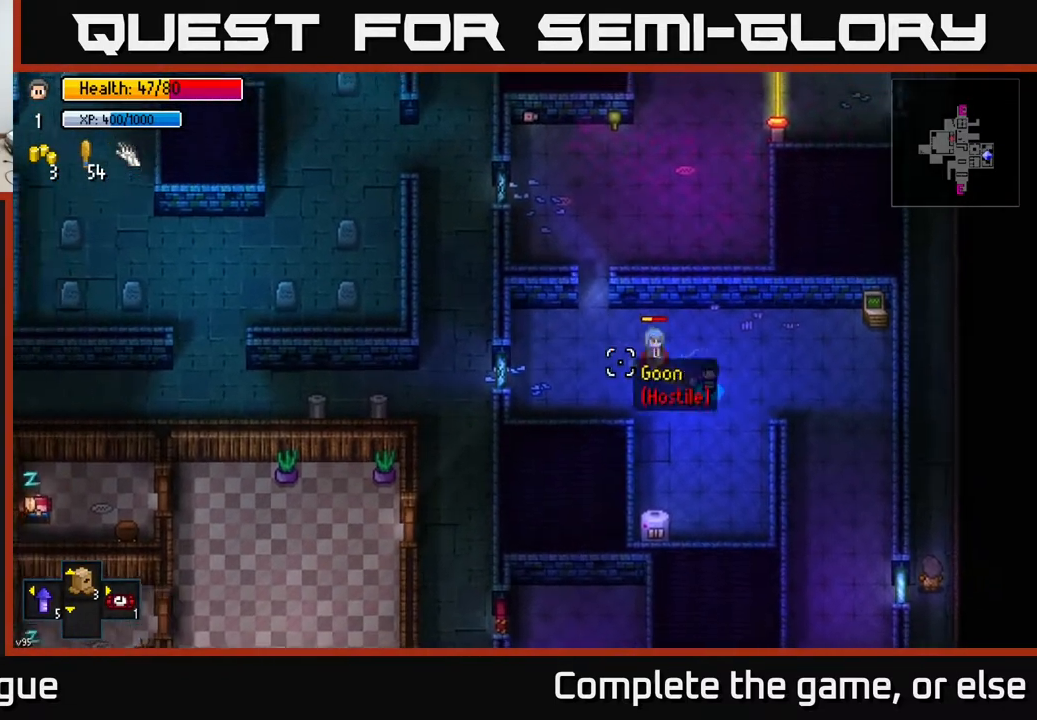
{"buttons": [], "left_stick": "up-left", "right_stick": "left", "events": [[100, "left_stick", "right"], [417, "left_stick", "up-left"]]}
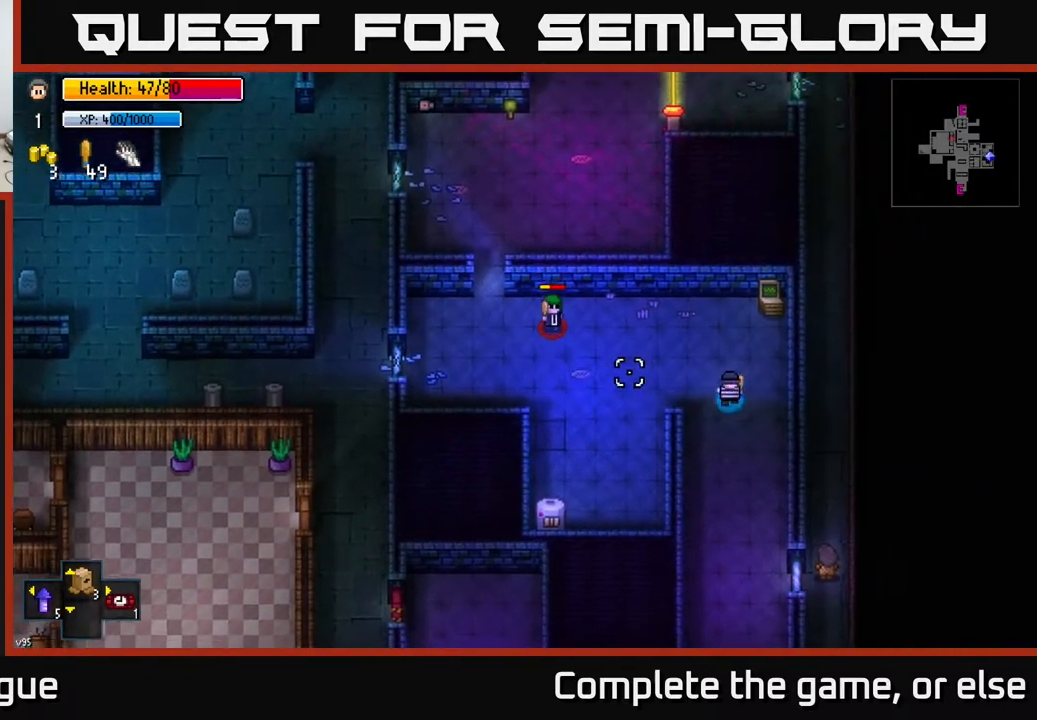
{"buttons": [], "left_stick": "center", "right_stick": "left", "events": [[117, "left_stick", "left"], [317, "R2", "down"], [367, "left_stick", "center"], [433, "R2", "up"]]}
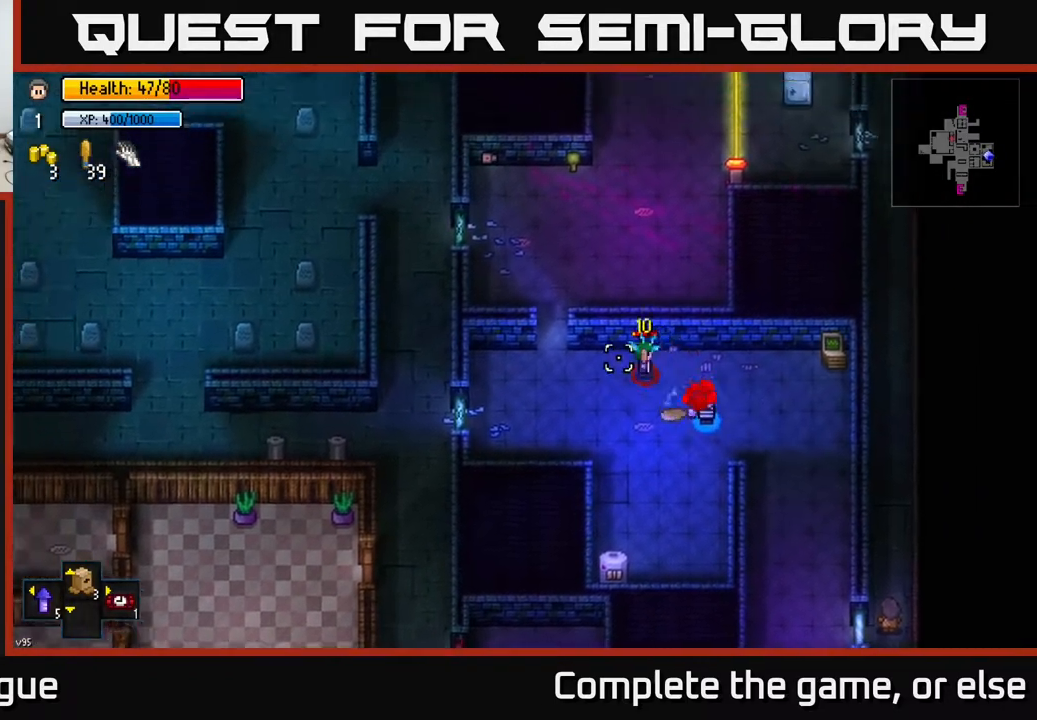
{"buttons": [], "left_stick": "left", "right_stick": "left", "events": [[500, "left_stick", "left"]]}
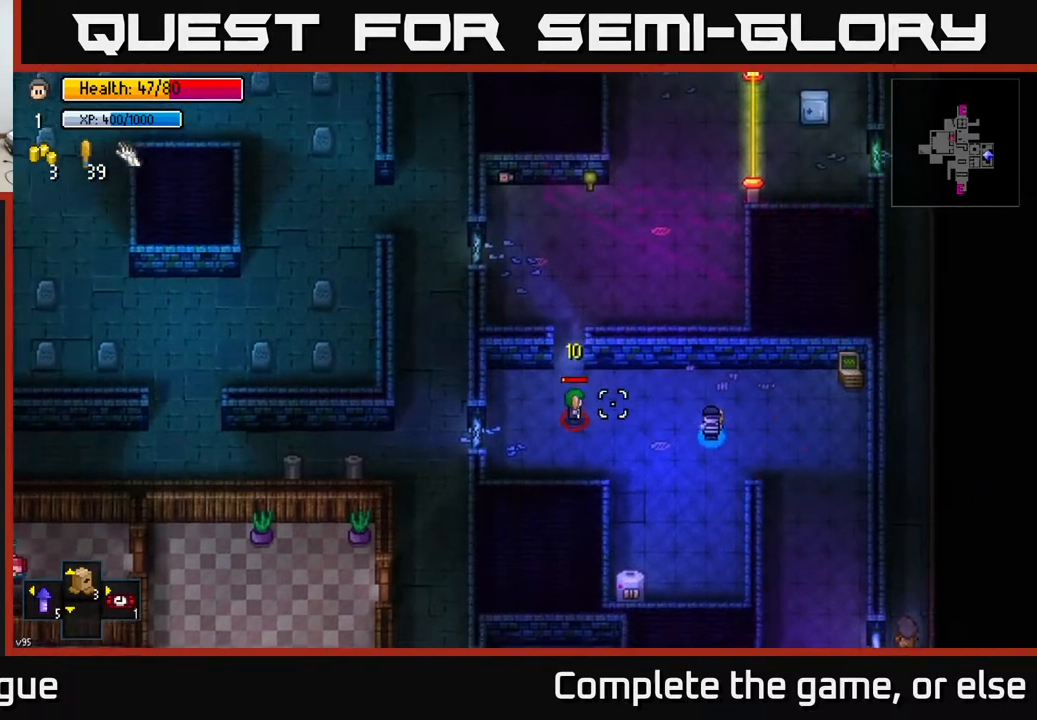
{"buttons": [], "left_stick": "center", "right_stick": "left", "events": [[217, "R2", "down"], [250, "left_stick", "center"], [317, "R2", "up"]]}
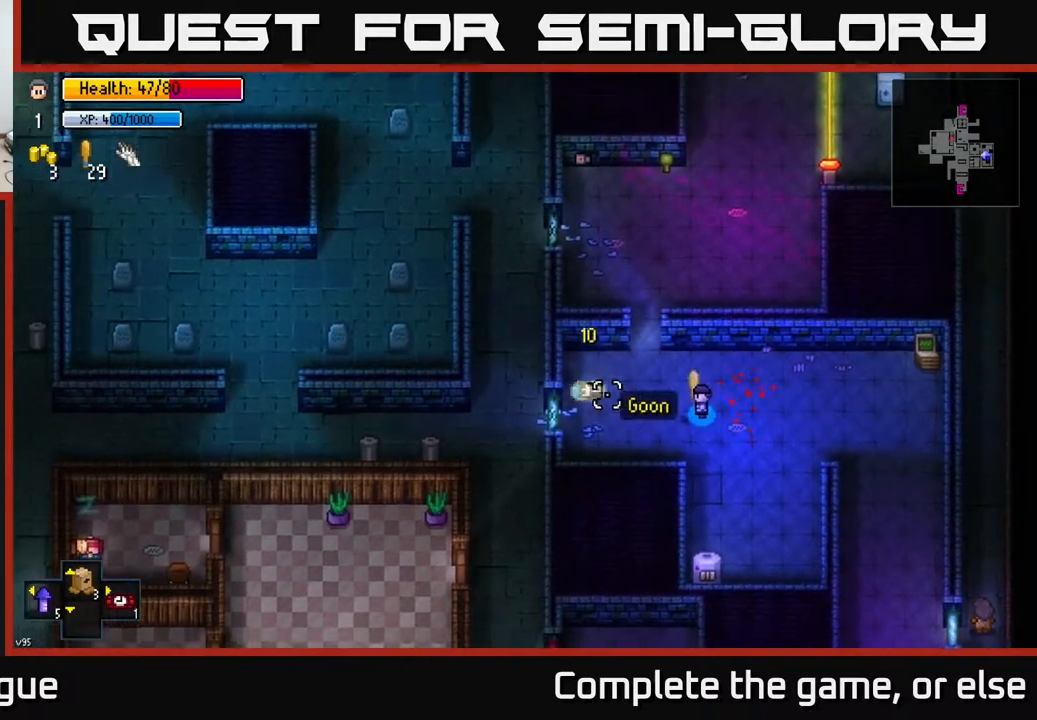
{"buttons": [], "left_stick": "center", "right_stick": "center", "events": [[233, "right_stick", "center"], [267, "left_stick", "up"], [333, "A", "down"], [383, "A", "up"], [383, "left_stick", "center"]]}
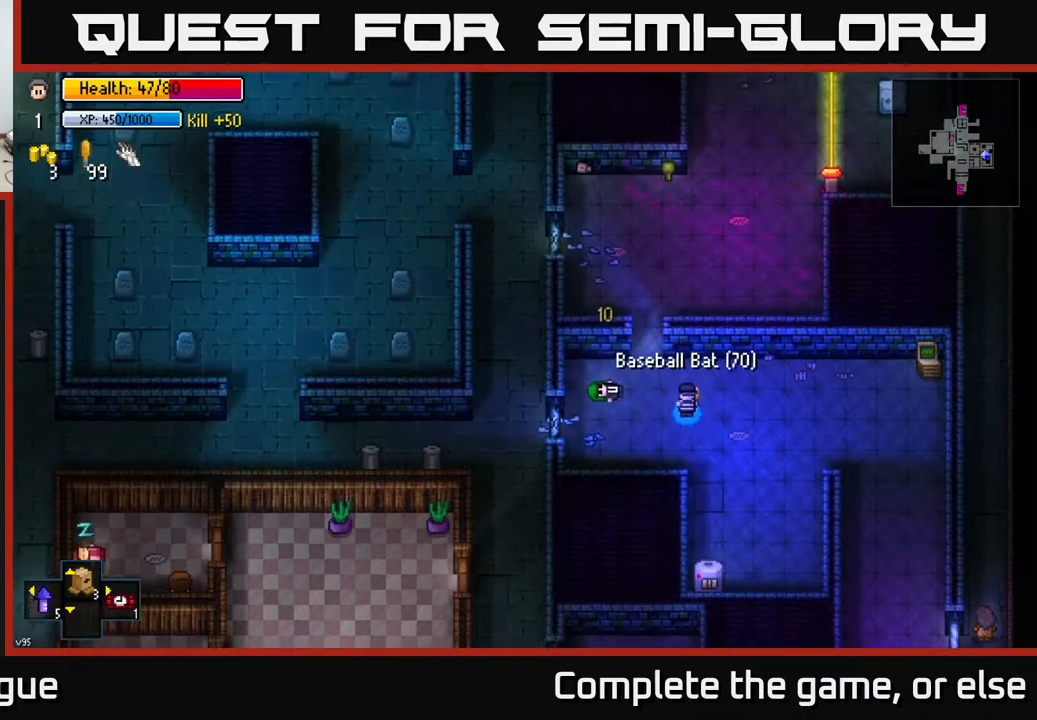
{"buttons": [], "left_stick": "up", "right_stick": "center", "events": [[17, "left_stick", "left"], [167, "left_stick", "center"], [233, "left_stick", "up-left"], [350, "left_stick", "up"]]}
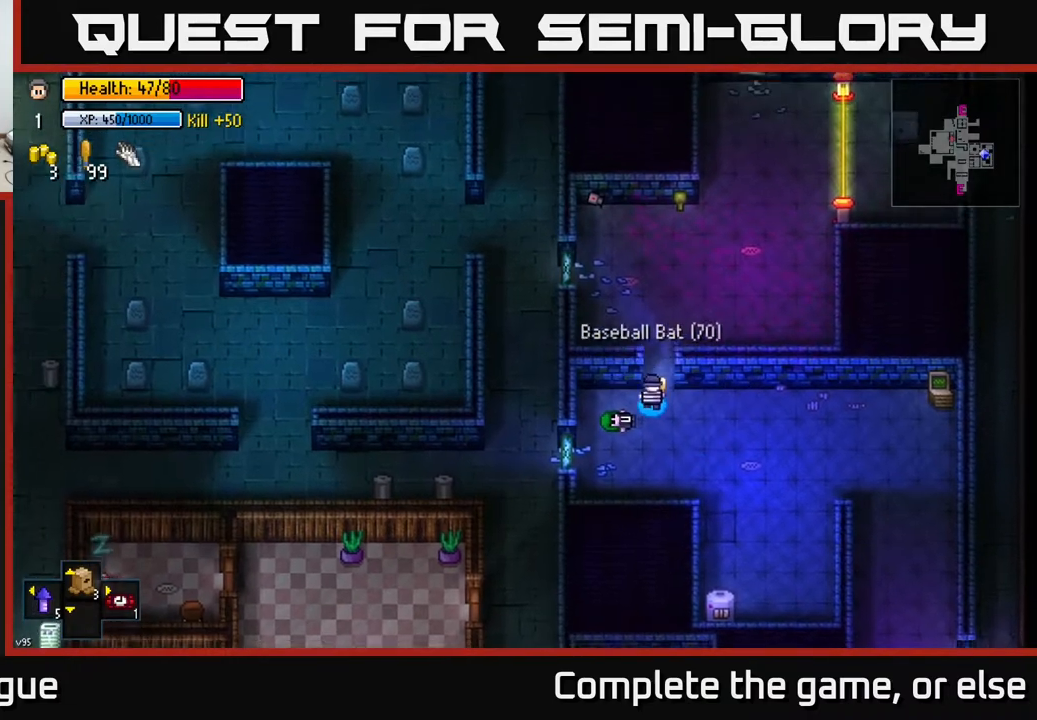
{"buttons": [], "left_stick": "up-left", "right_stick": "center", "events": [[200, "left_stick", "up-left"]]}
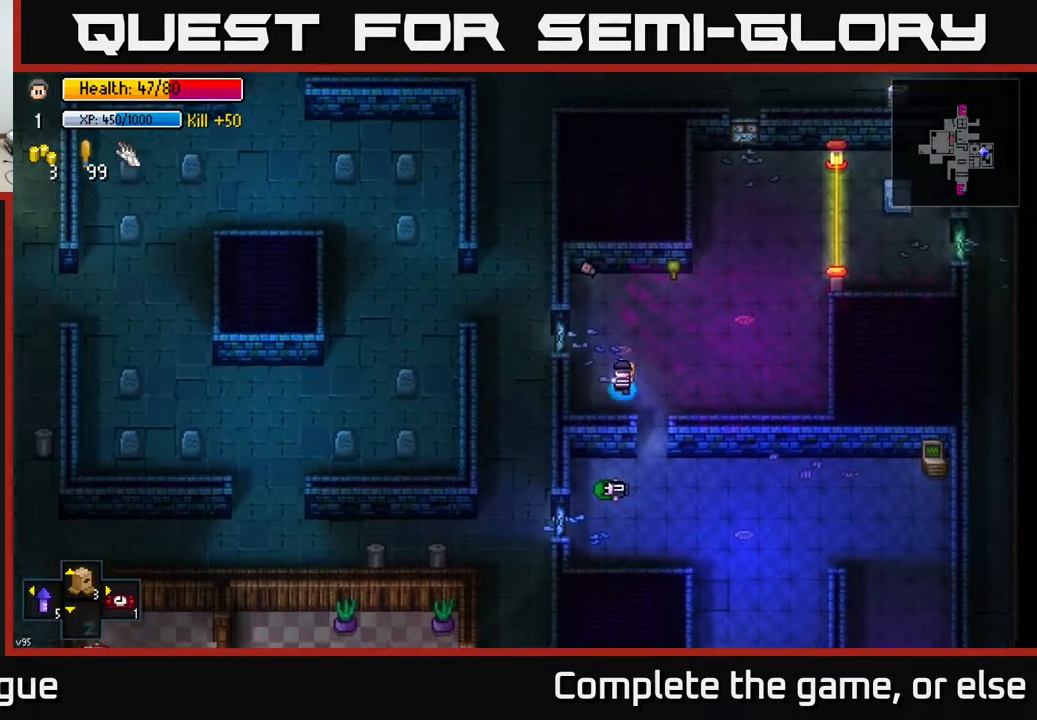
{"buttons": [], "left_stick": "right", "right_stick": "right", "events": [[117, "left_stick", "up"], [417, "left_stick", "right"], [433, "right_stick", "right"]]}
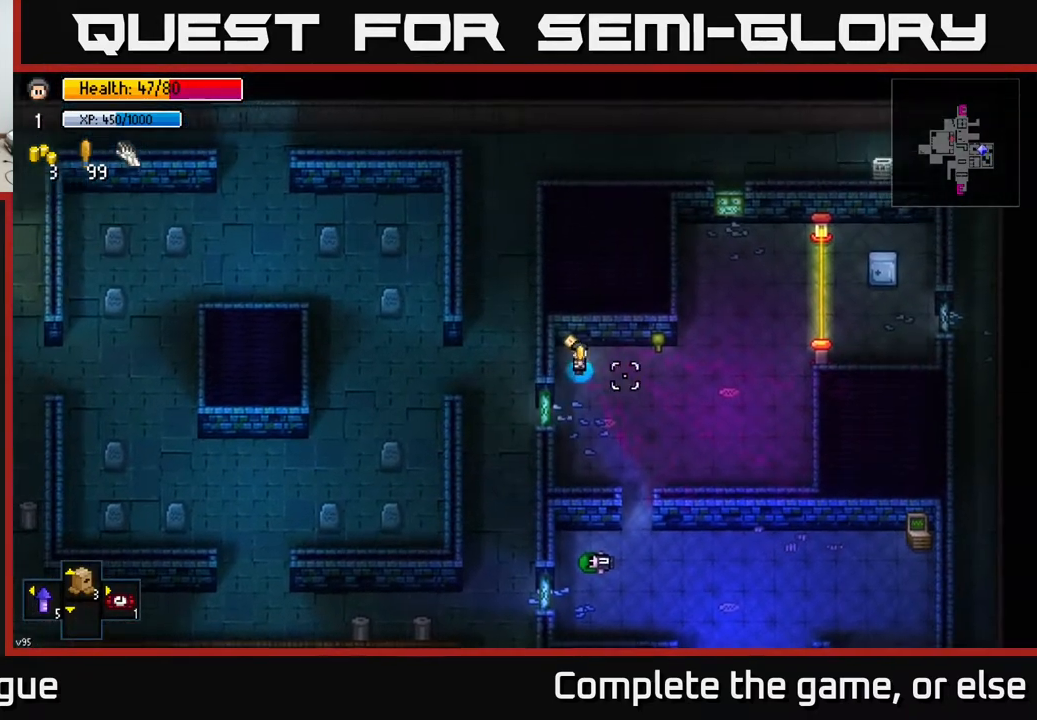
{"buttons": [], "left_stick": "center", "right_stick": "right", "events": [[17, "left_stick", "center"]]}
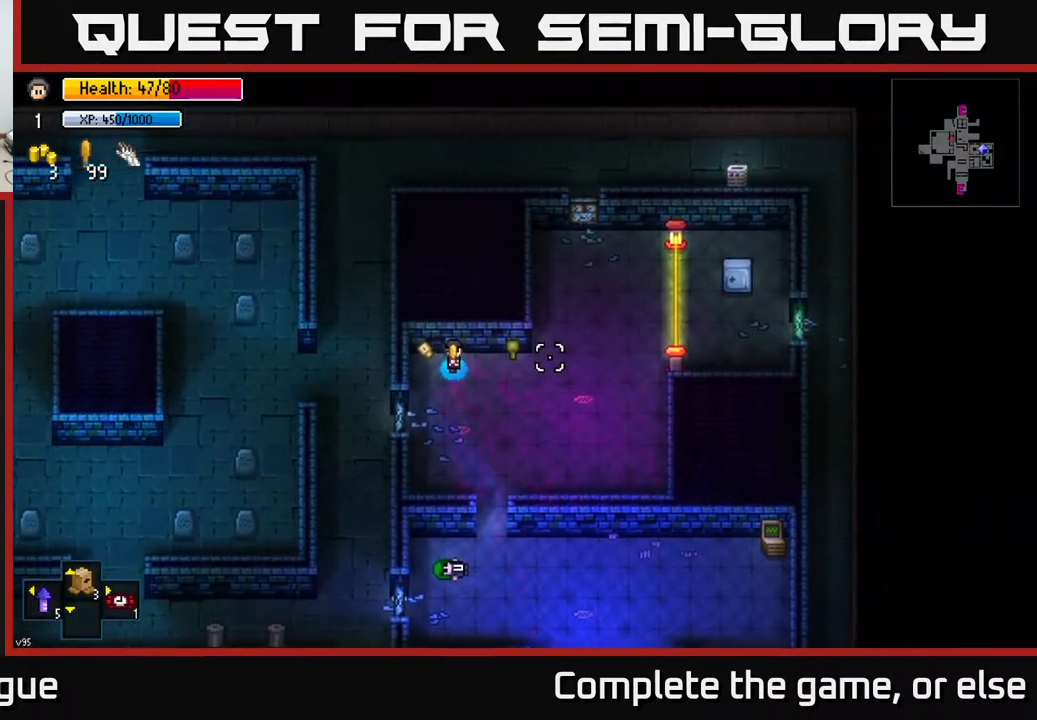
{"buttons": [], "left_stick": "up-right", "right_stick": "right", "events": [[433, "left_stick", "up-right"]]}
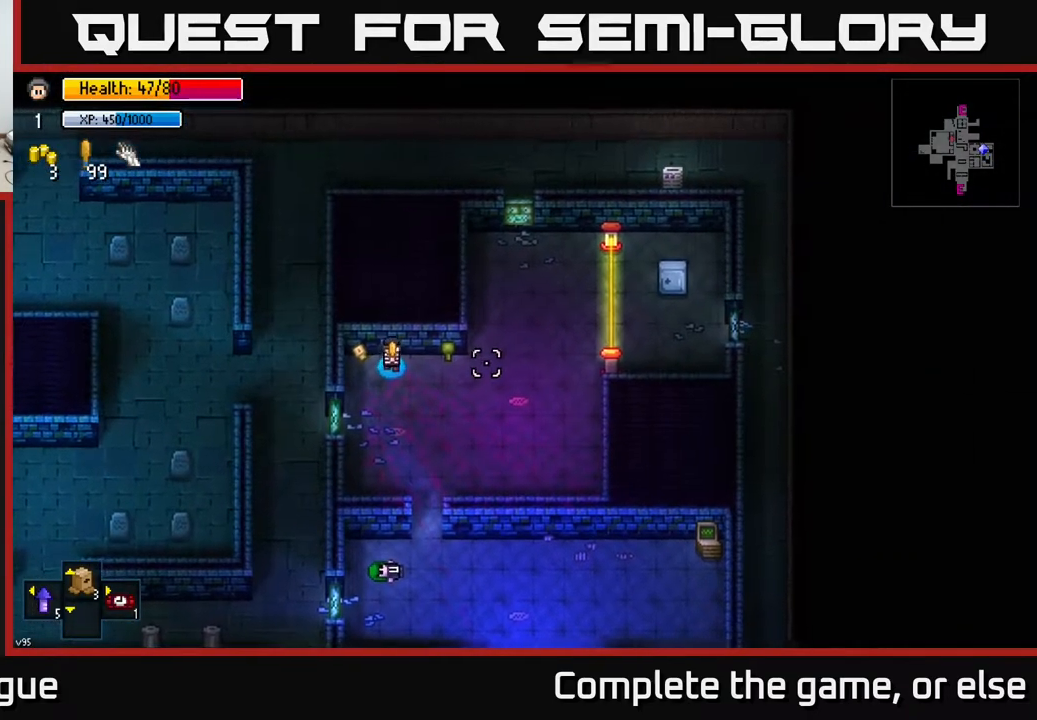
{"buttons": [], "left_stick": "up-right", "right_stick": "right", "events": [[50, "left_stick", "right"], [150, "left_stick", "down-right"], [333, "left_stick", "right"], [450, "left_stick", "up-right"]]}
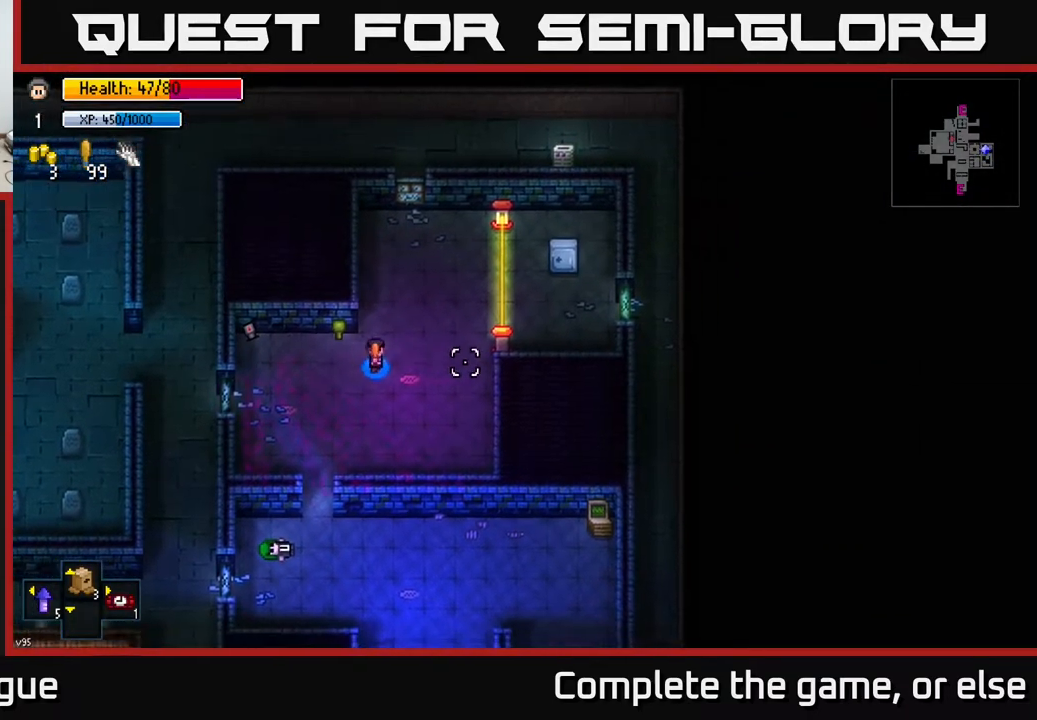
{"buttons": [], "left_stick": "right", "right_stick": "center", "events": [[183, "left_stick", "right"], [233, "right_stick", "down-right"], [367, "right_stick", "center"]]}
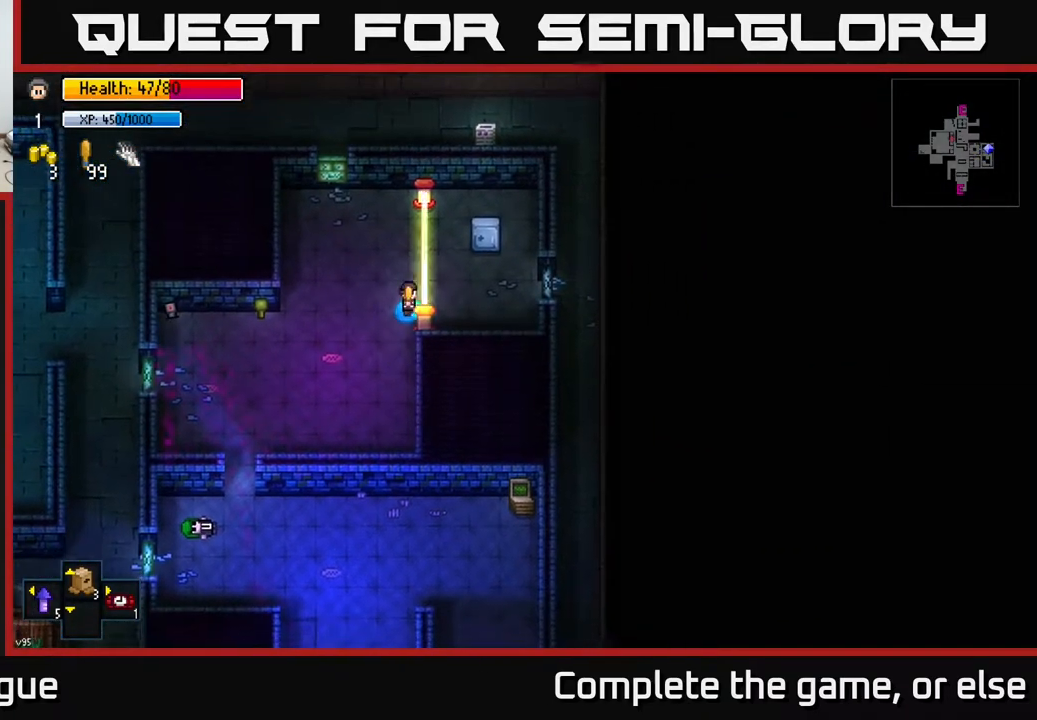
{"buttons": [], "left_stick": "center", "right_stick": "center", "events": [[33, "left_stick", "up-right"], [217, "left_stick", "center"], [350, "A", "down"], [433, "A", "up"]]}
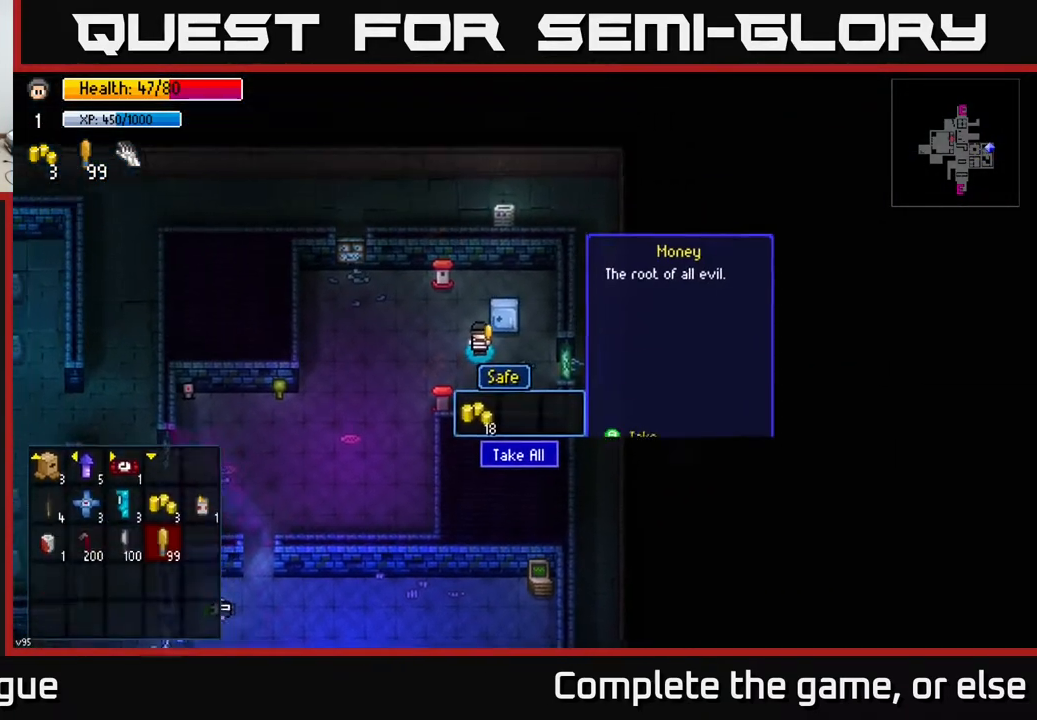
{"buttons": [], "left_stick": "left", "right_stick": "center", "events": [[167, "A", "down"], [250, "A", "up"], [450, "left_stick", "left"]]}
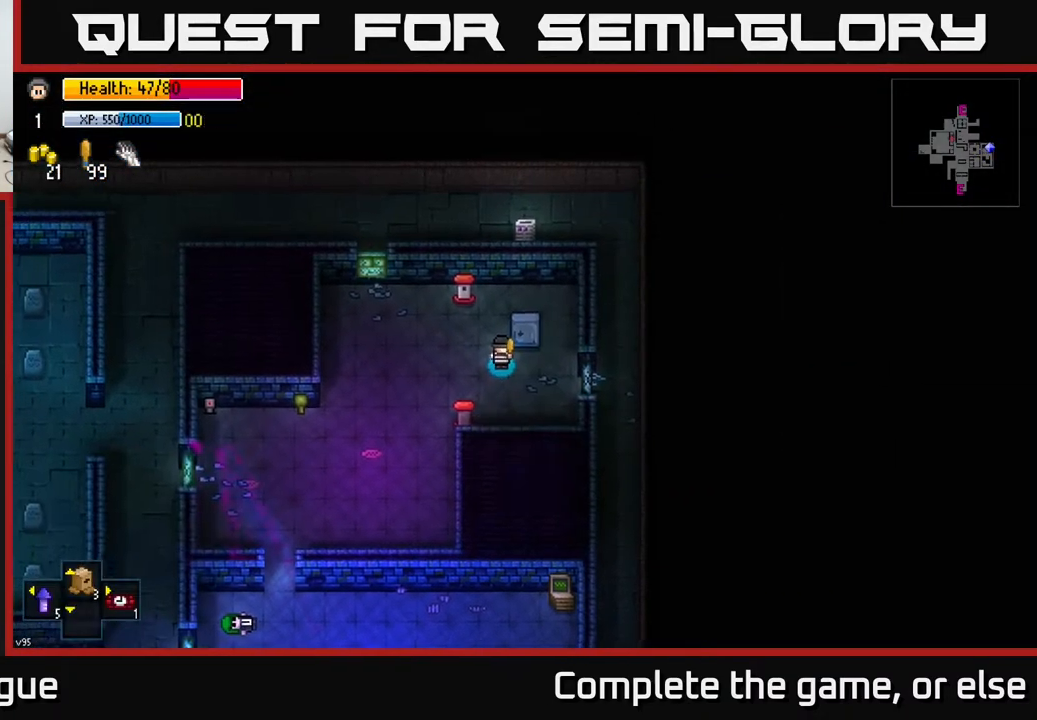
{"buttons": [], "left_stick": "down-left", "right_stick": "center", "events": [[233, "left_stick", "down-left"]]}
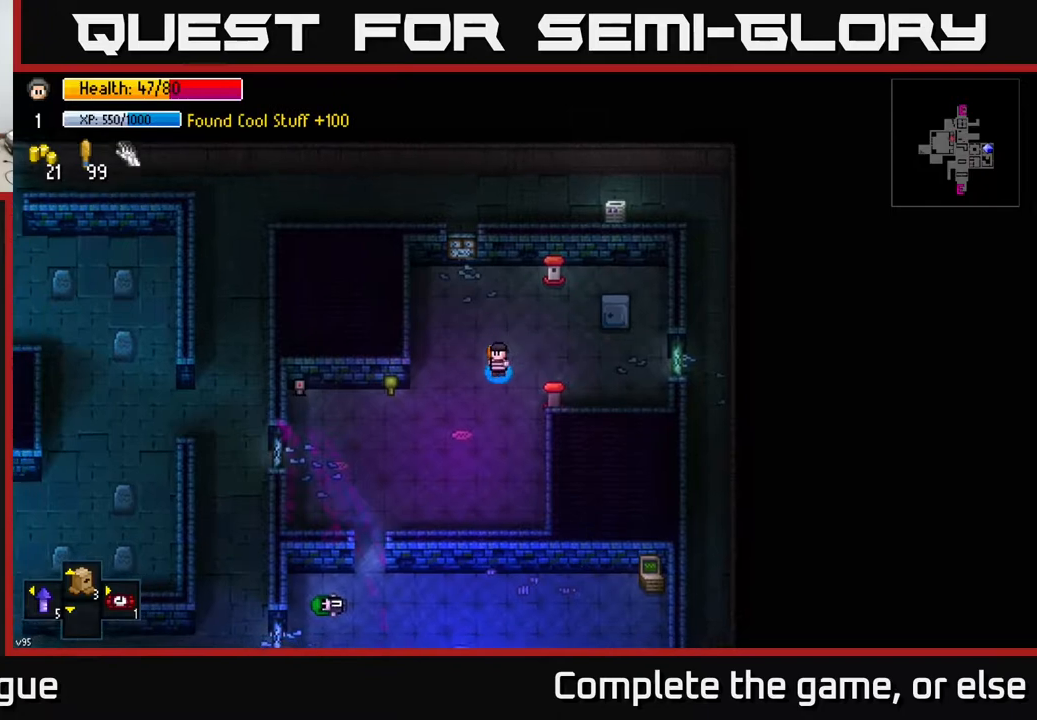
{"buttons": [], "left_stick": "left", "right_stick": "center", "events": [[250, "left_stick", "left"]]}
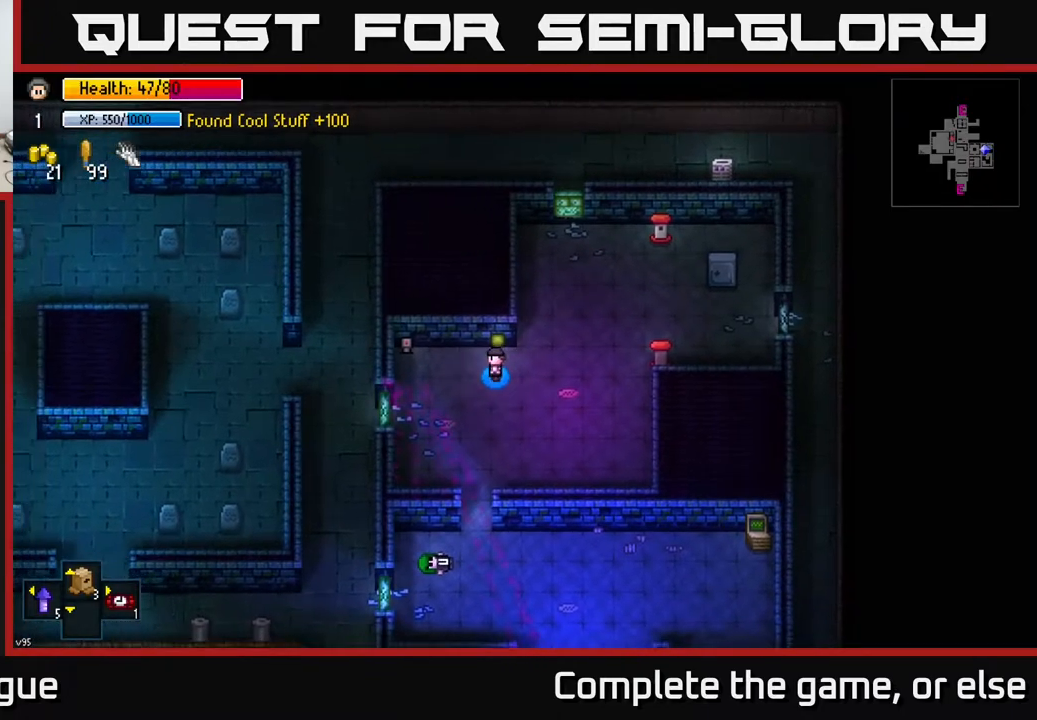
{"buttons": [], "left_stick": "down", "right_stick": "center", "events": [[100, "left_stick", "center"], [167, "left_stick", "right"], [267, "left_stick", "down-right"], [367, "left_stick", "down"]]}
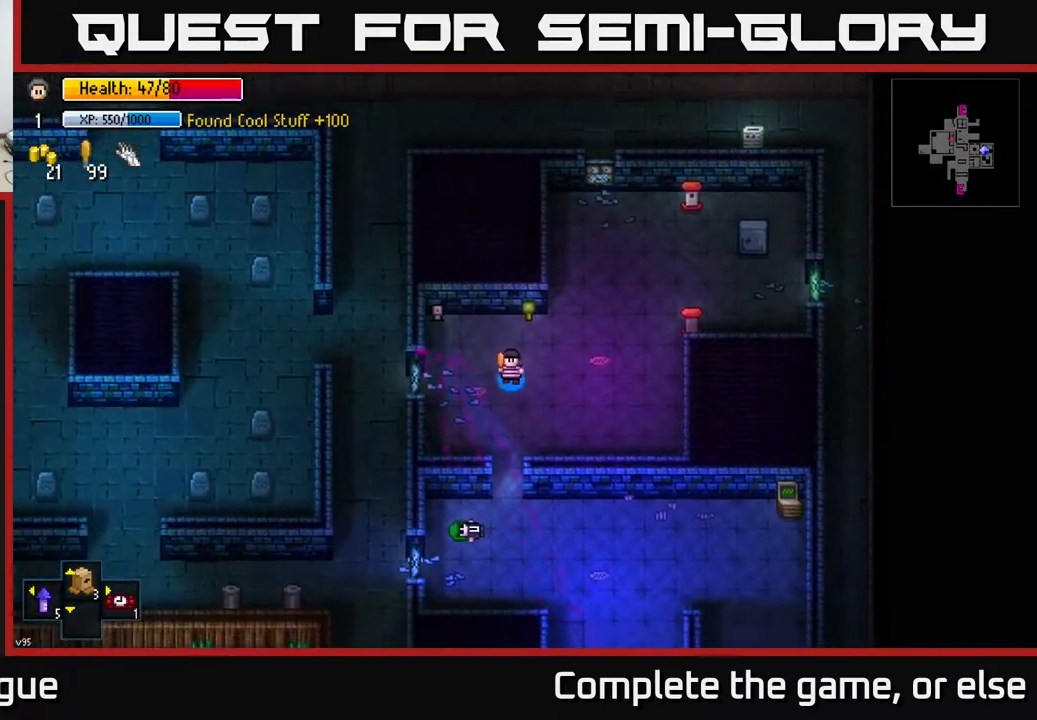
{"buttons": [], "left_stick": "down-right", "right_stick": "center", "events": [[450, "left_stick", "down-right"]]}
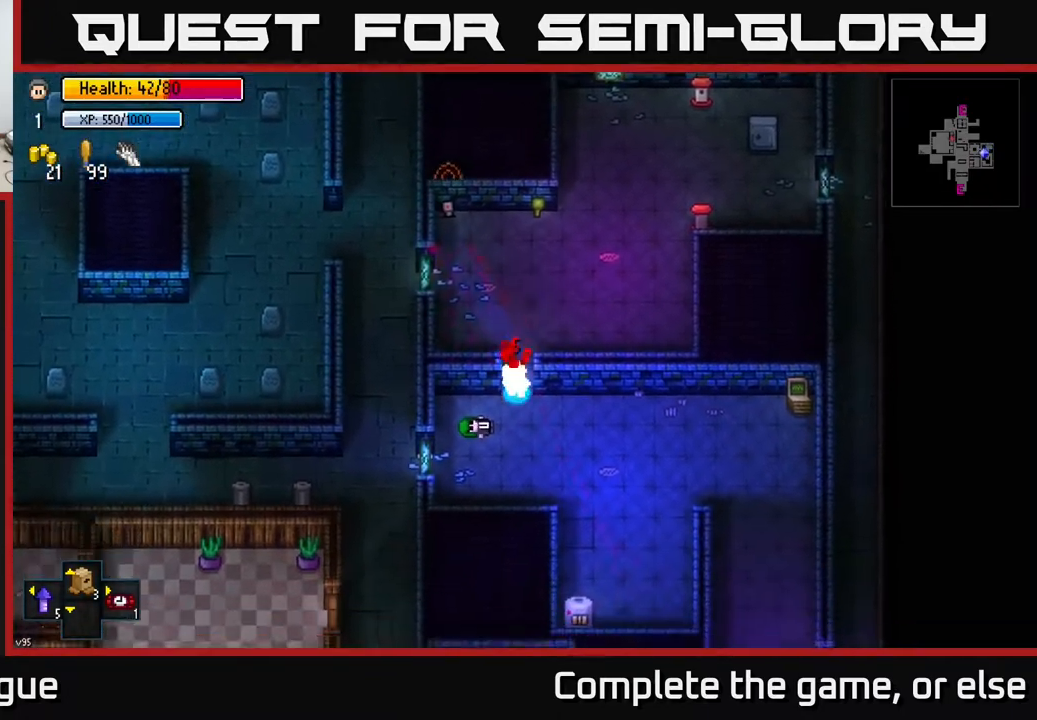
{"buttons": [], "left_stick": "up-right", "right_stick": "center", "events": [[250, "left_stick", "right"], [500, "left_stick", "up-right"]]}